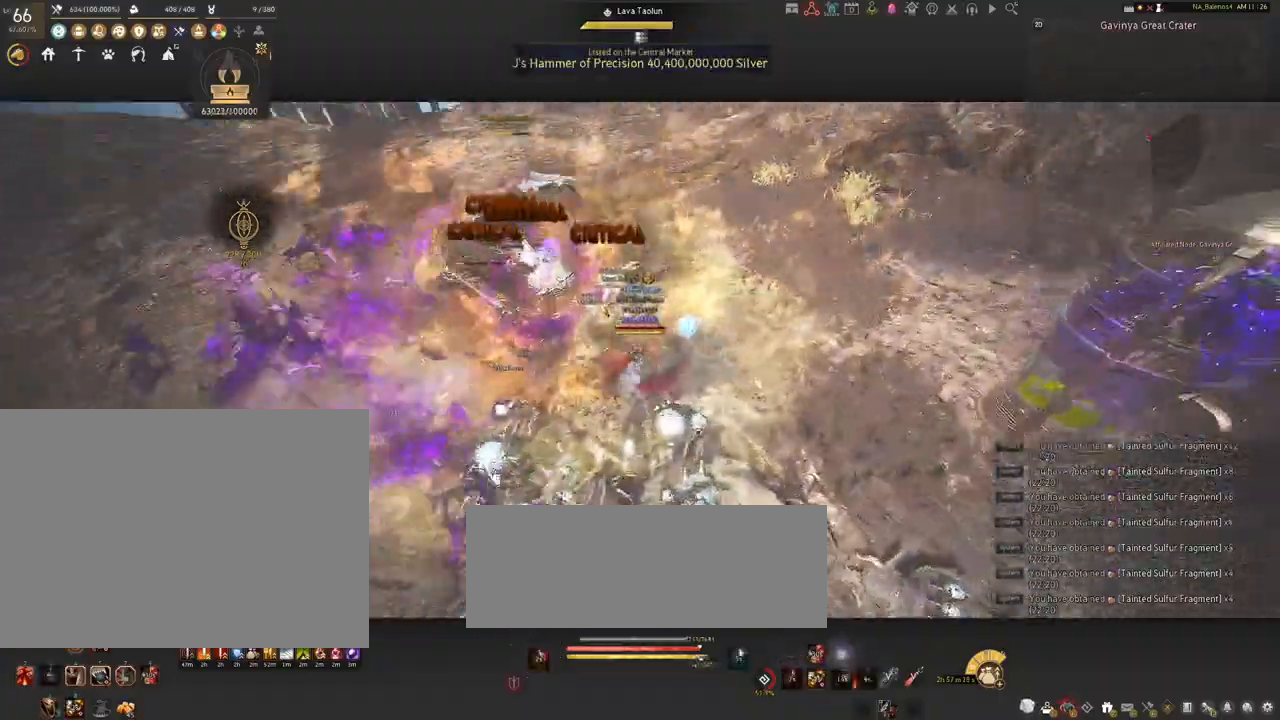
Gameplay with keyboard and mouse; each line is a JSON object with the keys and mouse buttons held at the frame after it. "events" lists presses ("down") and releases ("up") of "a", "c", "d", "e", "f", "q", "s", "shift", "space", "tab", "w", "x", "z", "mouse_left" and "mouse_right" between this image and that frame as [ms after this image, input, new state], when the widget could be followed in between. "mouse_left", "mouse_right" = the "left", "right" buttons of the "mouse" list. No other keys are recorded. Mouse movement is not recorded.
{"keys": [], "mouse": ["left"], "events": []}
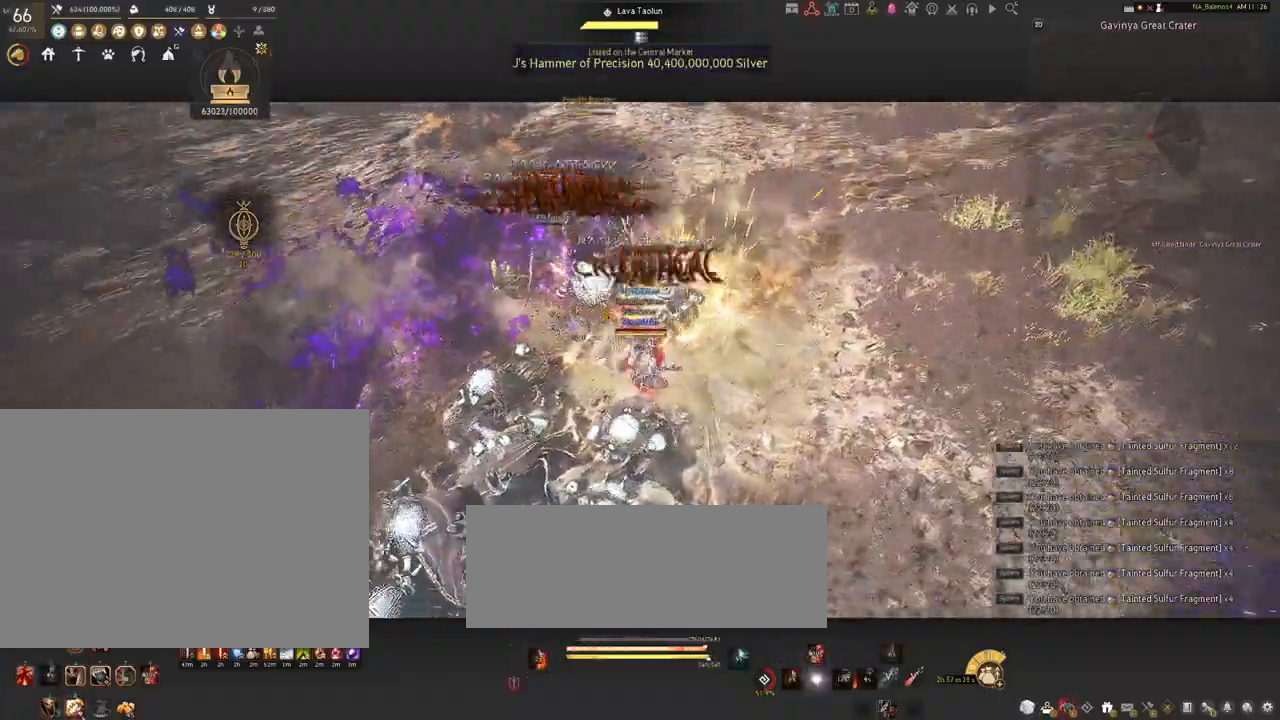
{"keys": ["s"], "mouse": [], "events": [[217, "mouse_left", "up"], [217, "s", "down"], [384, "q", "down"], [417, "q", "up"]]}
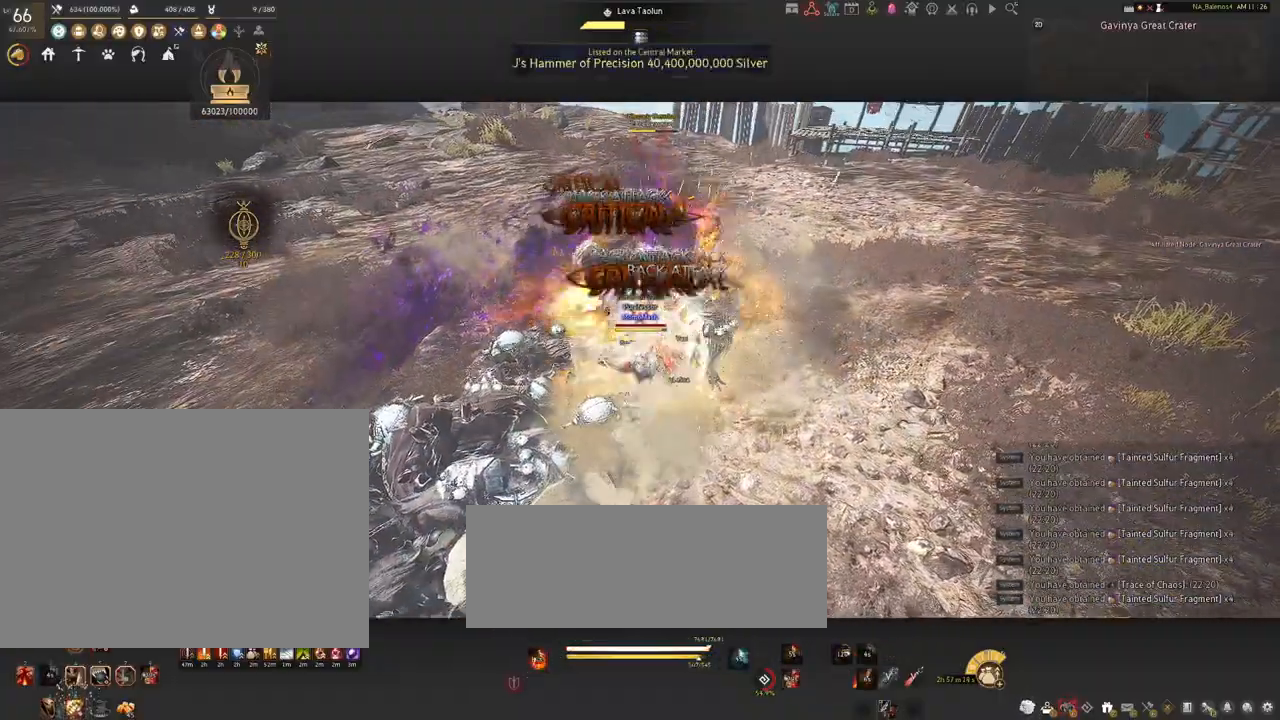
{"keys": [], "mouse": [], "events": [[50, "q", "down"], [67, "q", "up"], [200, "q", "down"], [234, "q", "up"], [334, "s", "up"]]}
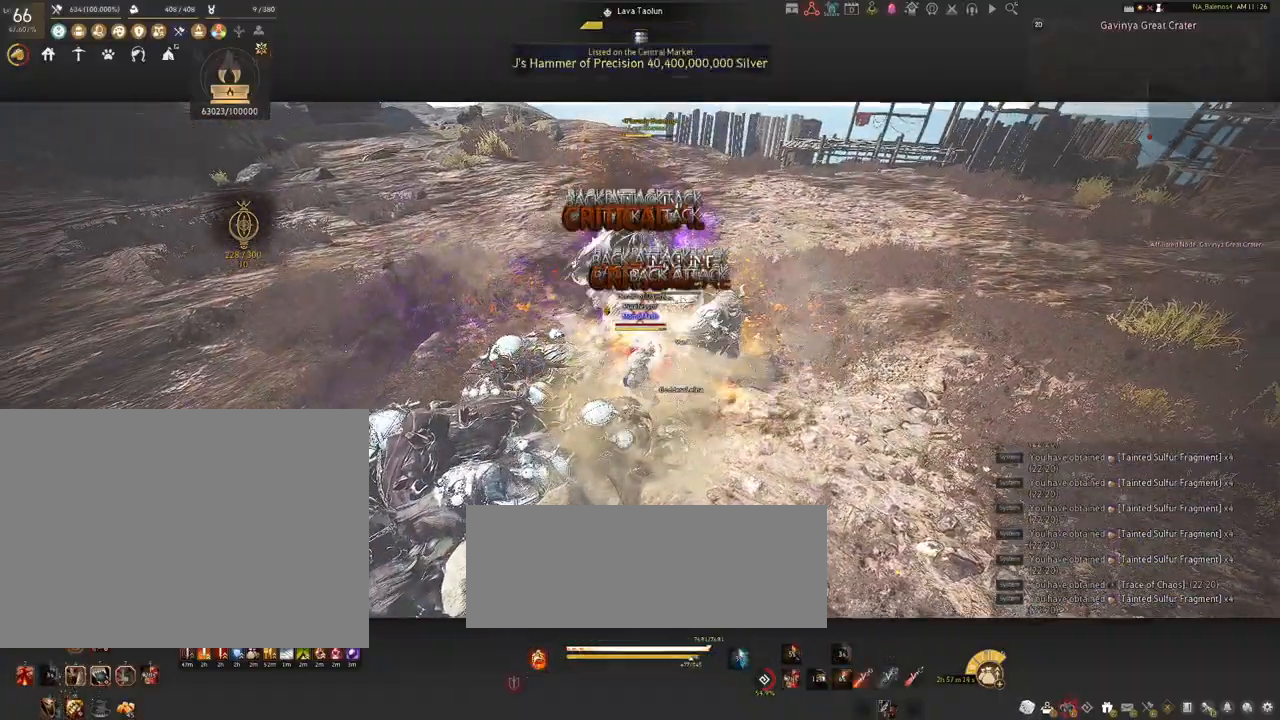
{"keys": ["q", "s"], "mouse": [], "events": [[67, "s", "down"], [184, "q", "down"], [217, "q", "up"], [350, "q", "down"], [367, "q", "up"], [500, "q", "down"]]}
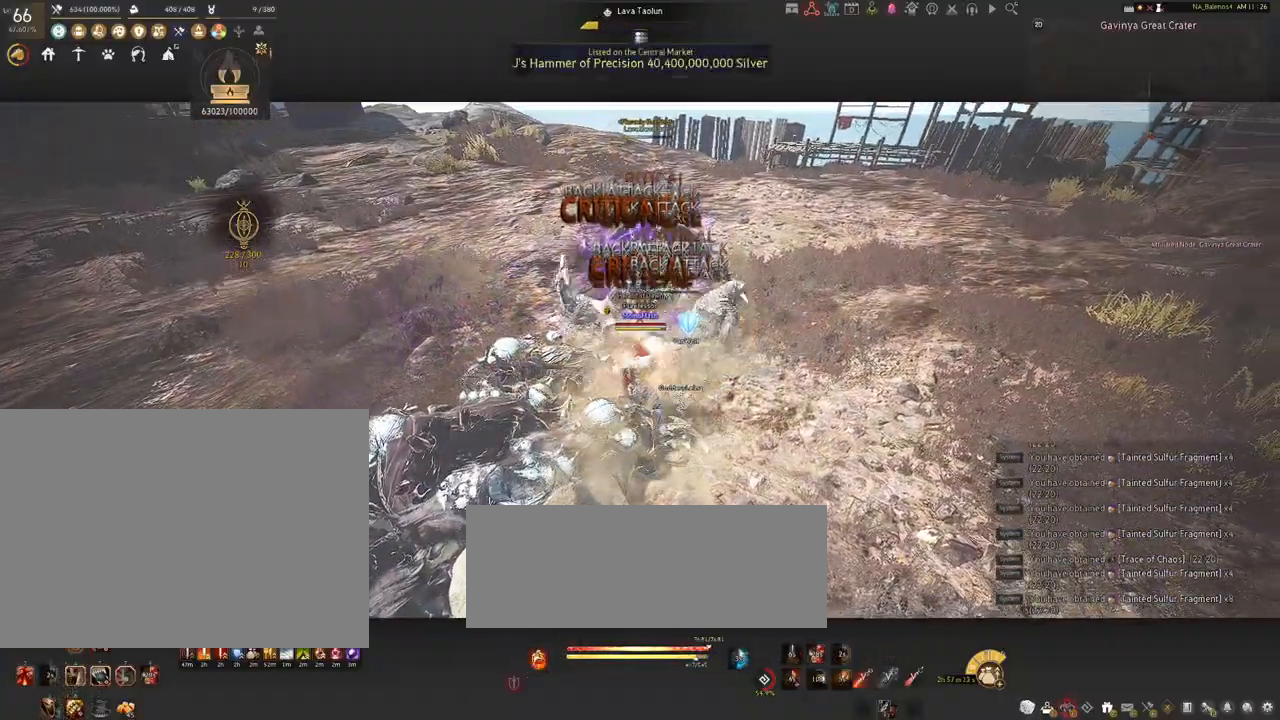
{"keys": [], "mouse": [], "events": [[17, "q", "up"], [150, "q", "down"], [184, "q", "up"], [217, "s", "up"]]}
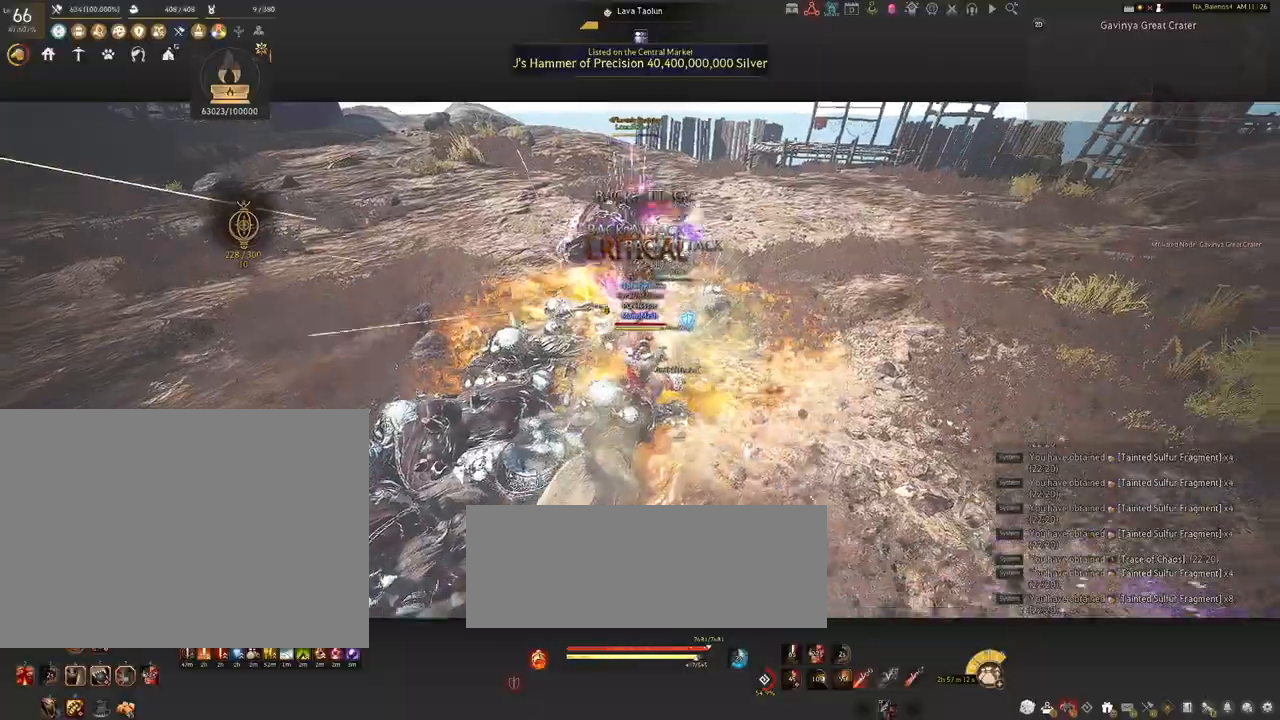
{"keys": ["shift"], "mouse": [], "events": [[34, "mouse_left", "down"], [150, "mouse_left", "up"], [184, "shift", "down"], [250, "f", "down"], [367, "f", "up"]]}
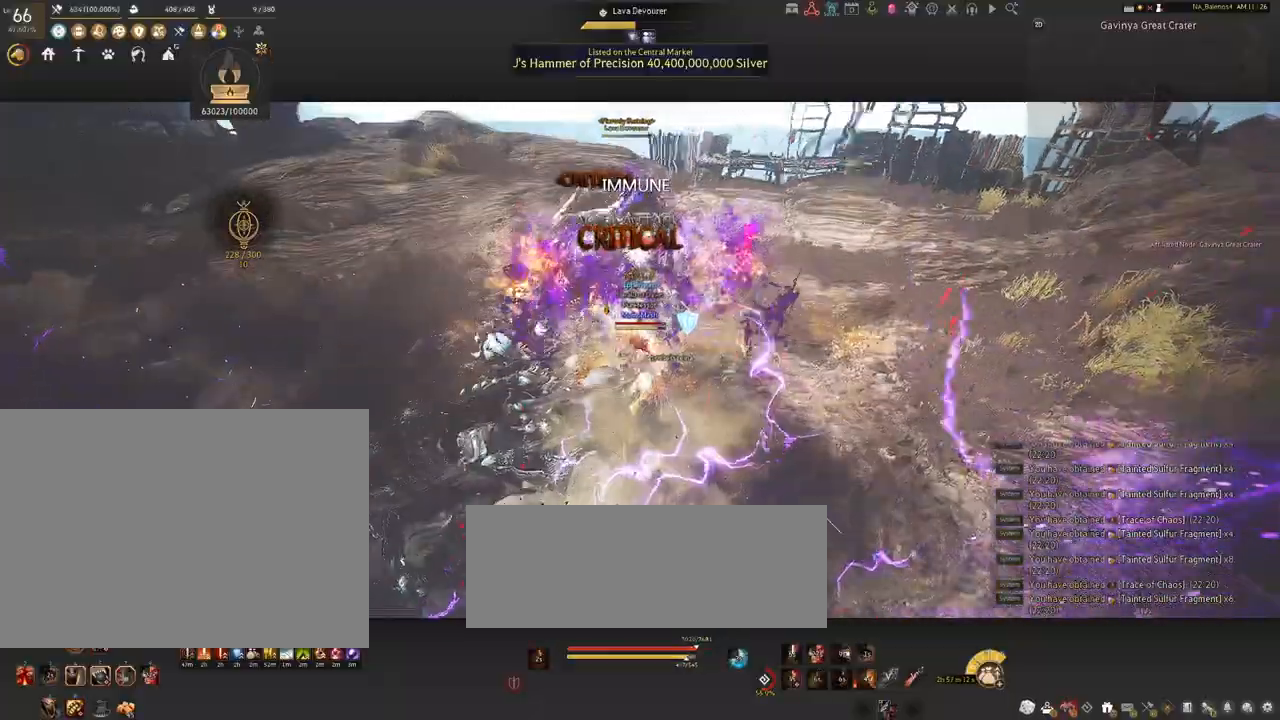
{"keys": ["shift"], "mouse": ["left"], "events": [[250, "mouse_left", "down"], [367, "mouse_left", "up"], [467, "mouse_left", "down"]]}
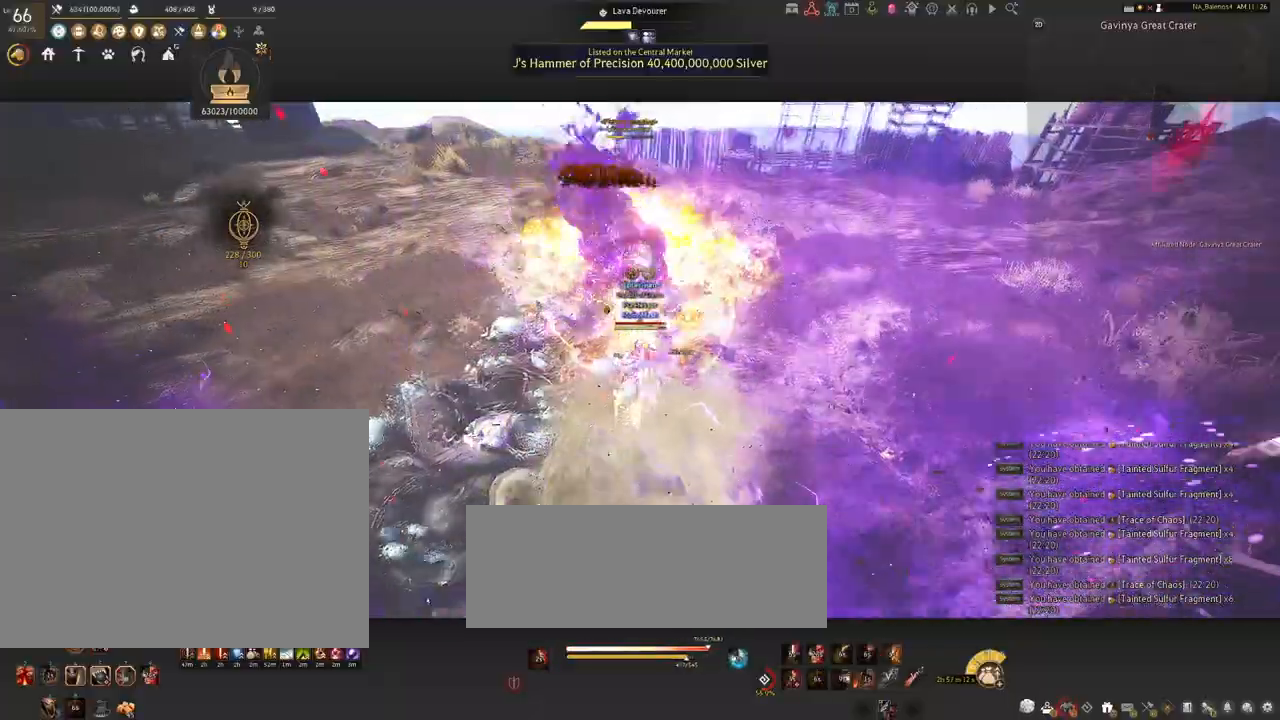
{"keys": ["shift"], "mouse": [], "events": [[67, "mouse_left", "up"], [150, "mouse_left", "down"], [267, "mouse_left", "up"], [317, "mouse_left", "down"], [467, "mouse_left", "up"]]}
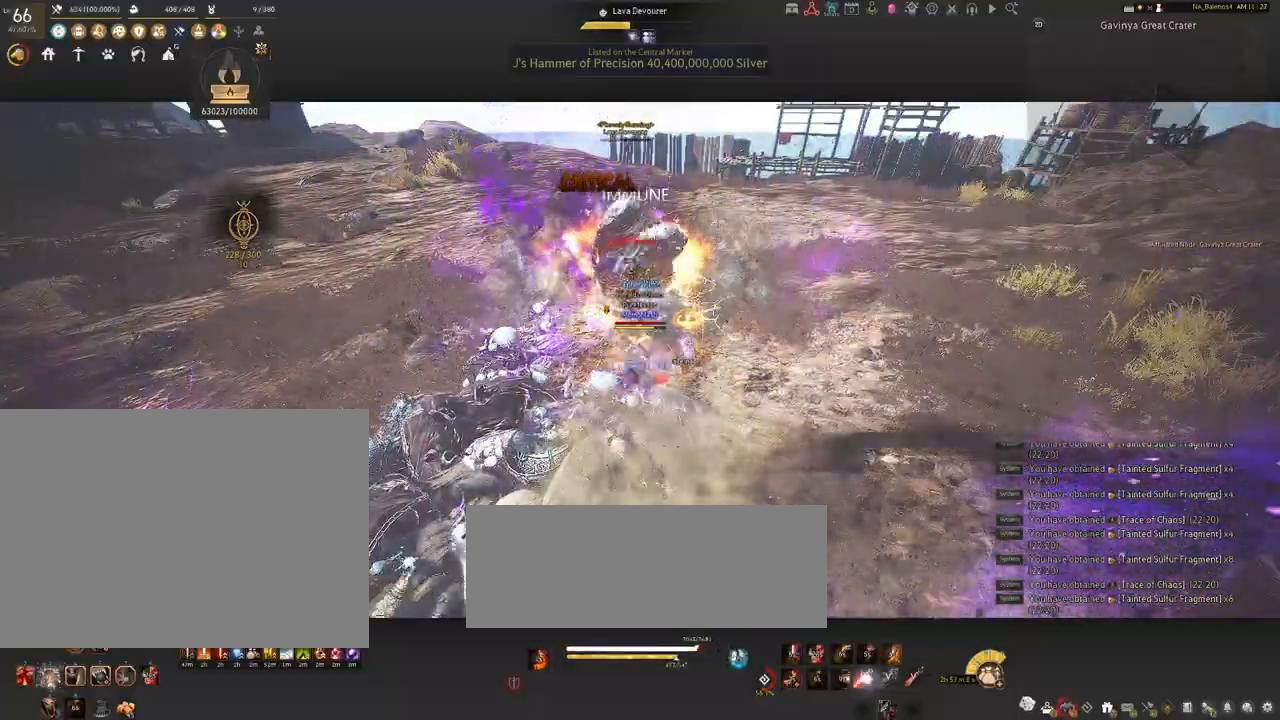
{"keys": [], "mouse": [], "events": [[184, "shift", "up"]]}
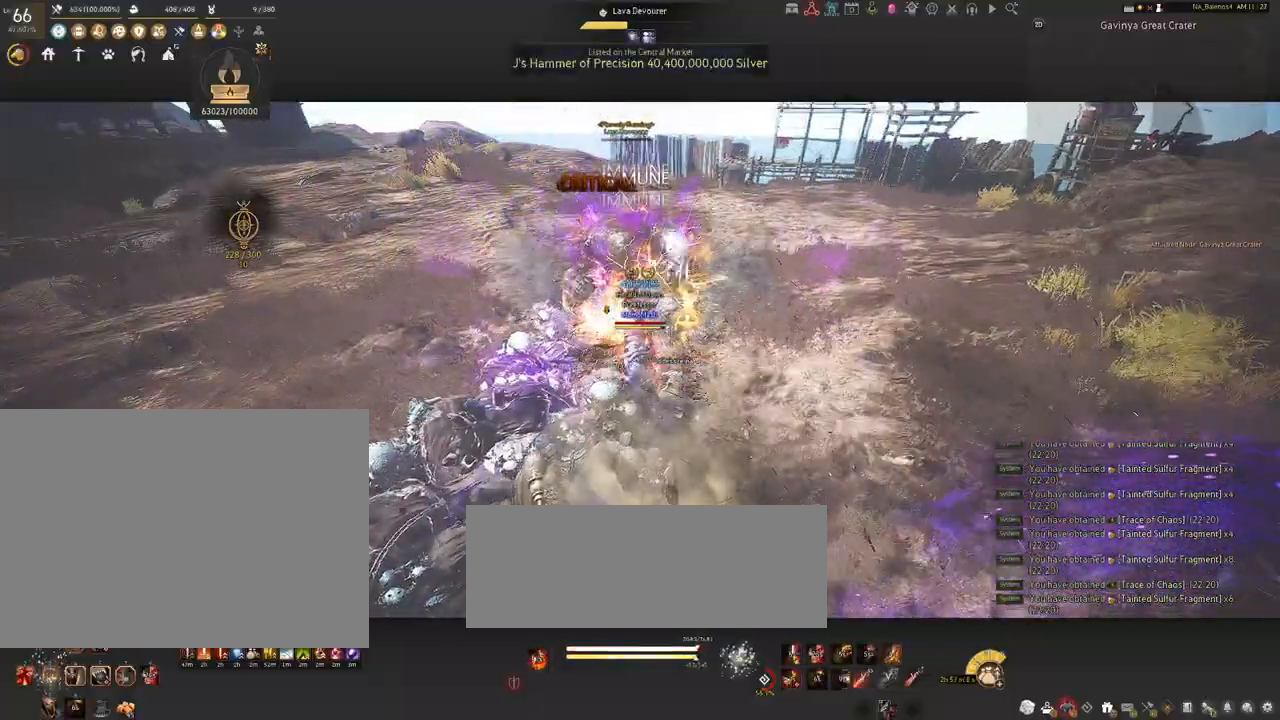
{"keys": [], "mouse": [], "events": []}
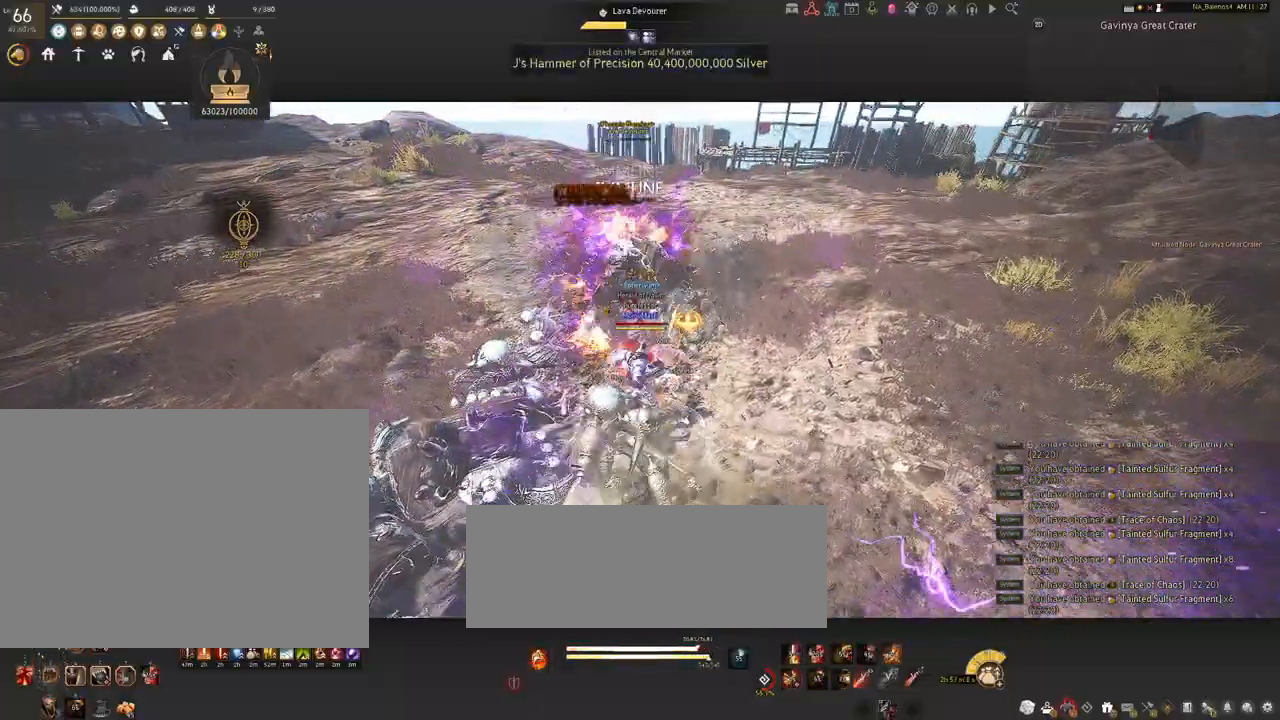
{"keys": ["a", "shift"], "mouse": [], "events": [[300, "a", "down"], [300, "shift", "down"]]}
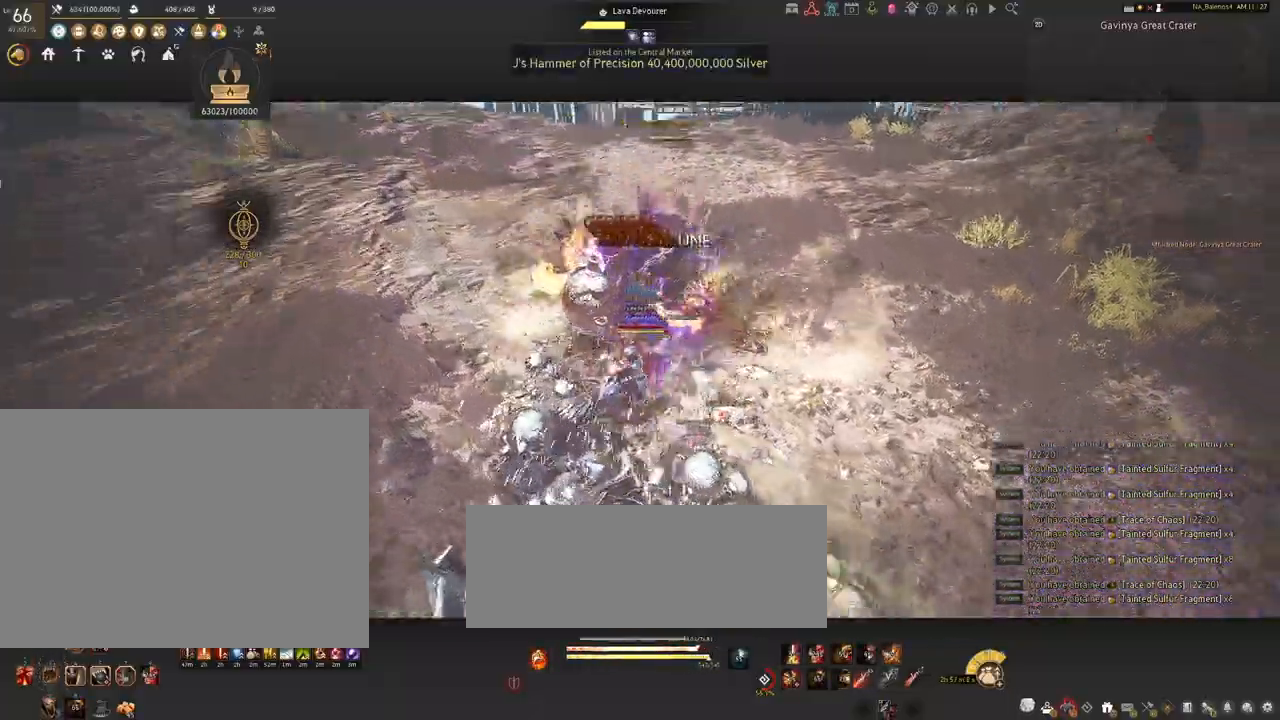
{"keys": ["s", "shift"], "mouse": ["right"], "events": [[17, "s", "down"], [84, "a", "up"], [167, "mouse_right", "down"]]}
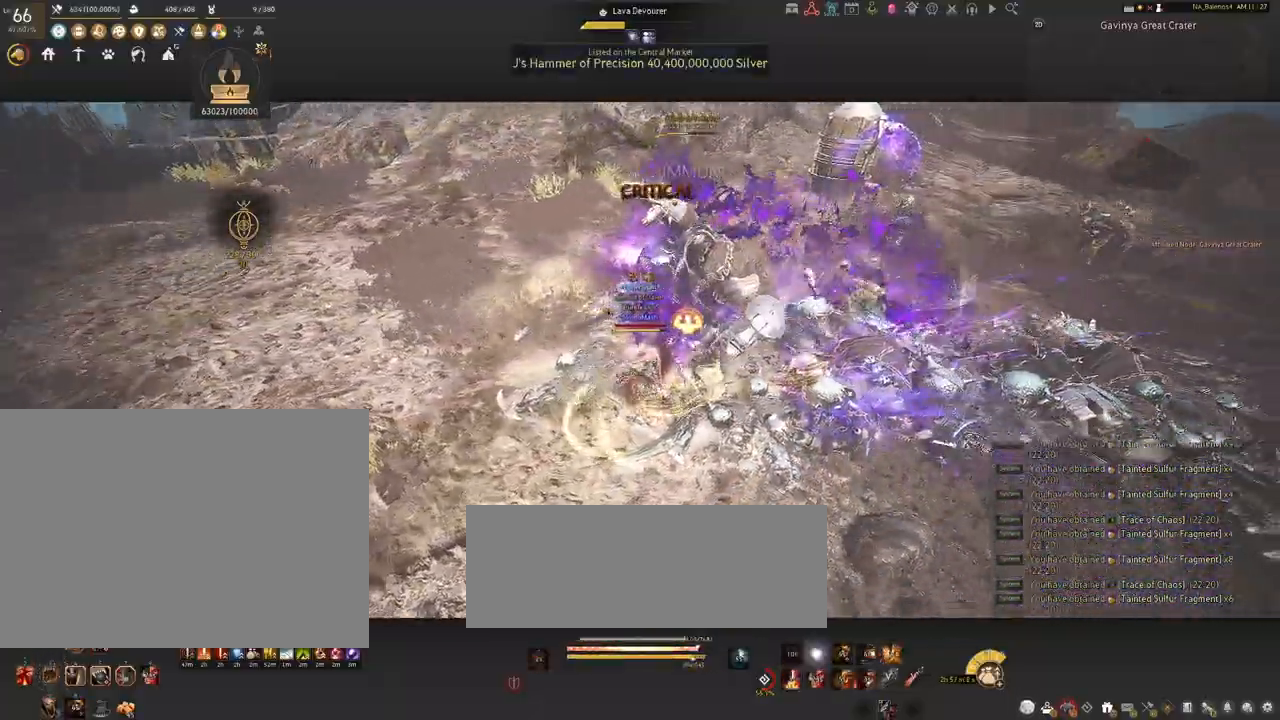
{"keys": [], "mouse": ["right"], "events": [[384, "shift", "up"], [434, "s", "up"]]}
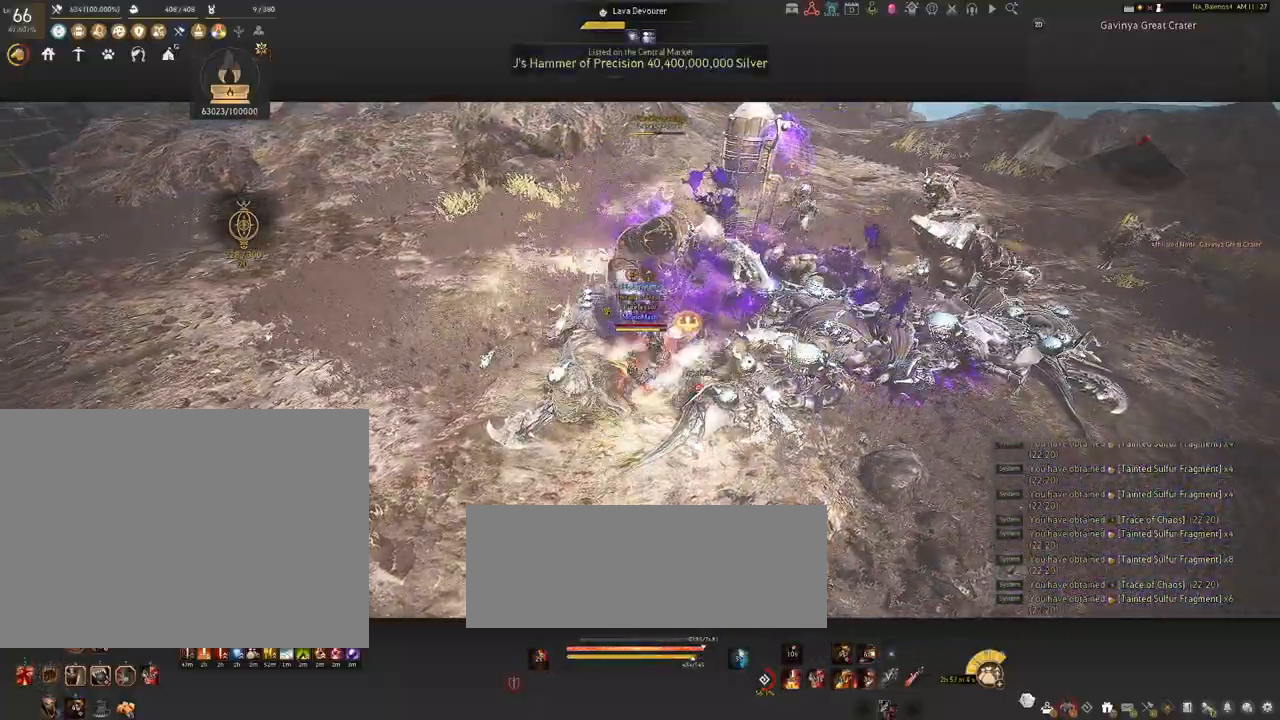
{"keys": [], "mouse": ["right"], "events": []}
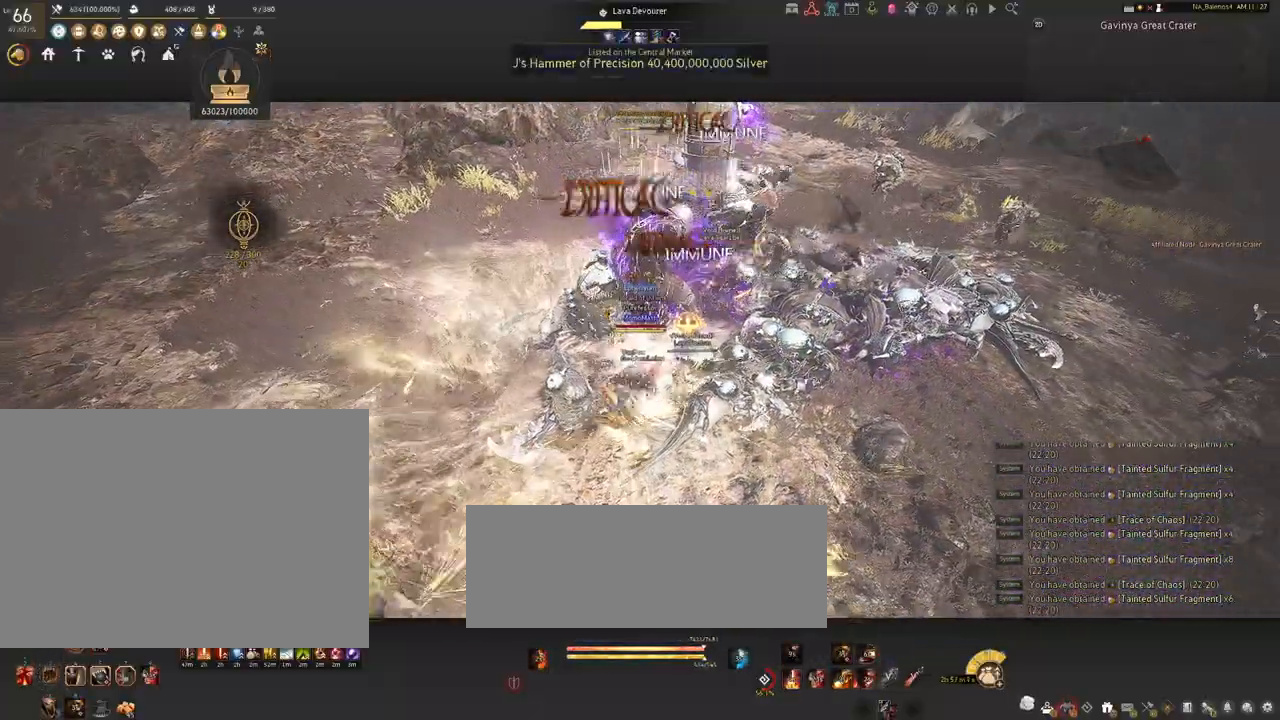
{"keys": [], "mouse": ["right"], "events": []}
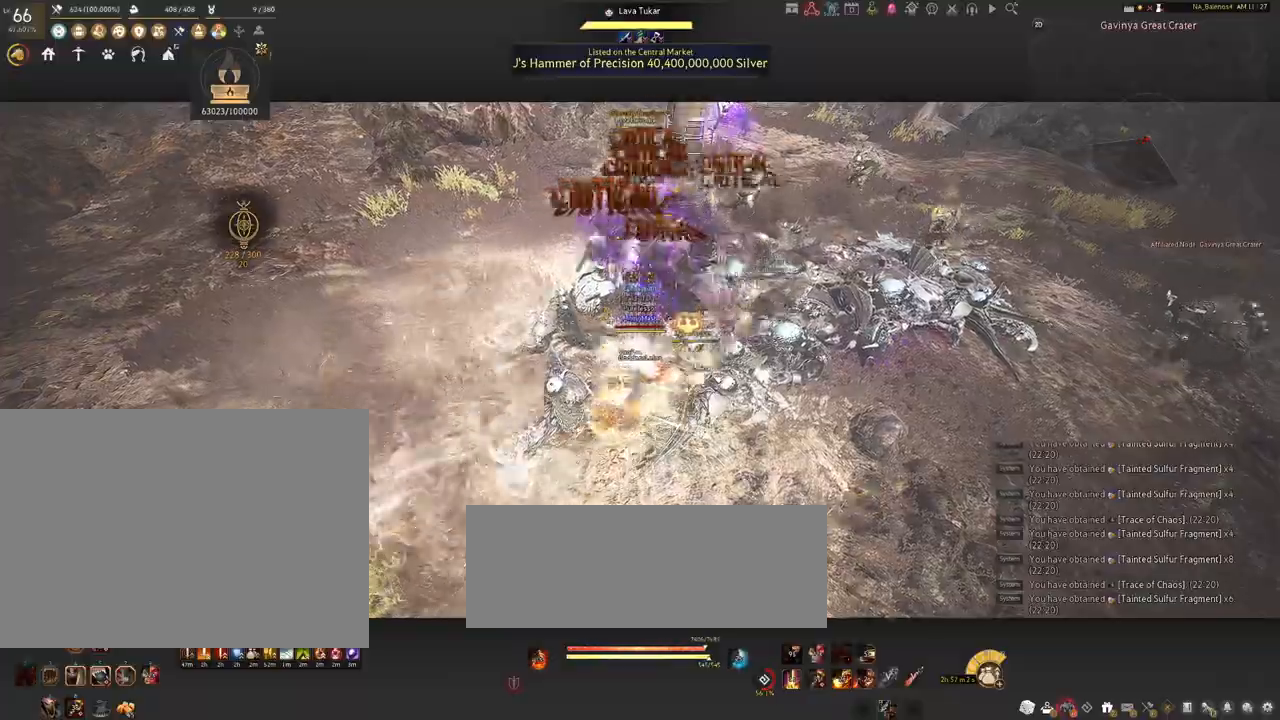
{"keys": [], "mouse": [], "events": [[467, "mouse_right", "up"]]}
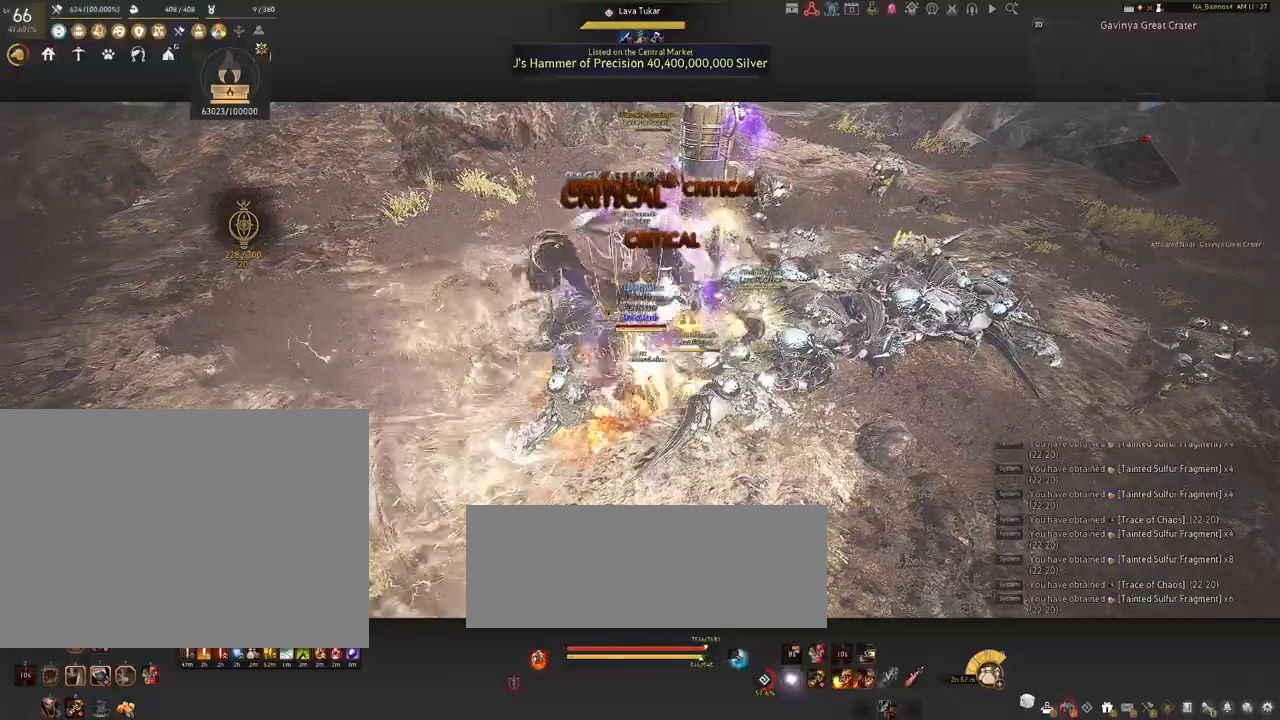
{"keys": [], "mouse": [], "events": [[200, "space", "down"], [234, "space", "up"], [367, "space", "down"], [400, "space", "up"]]}
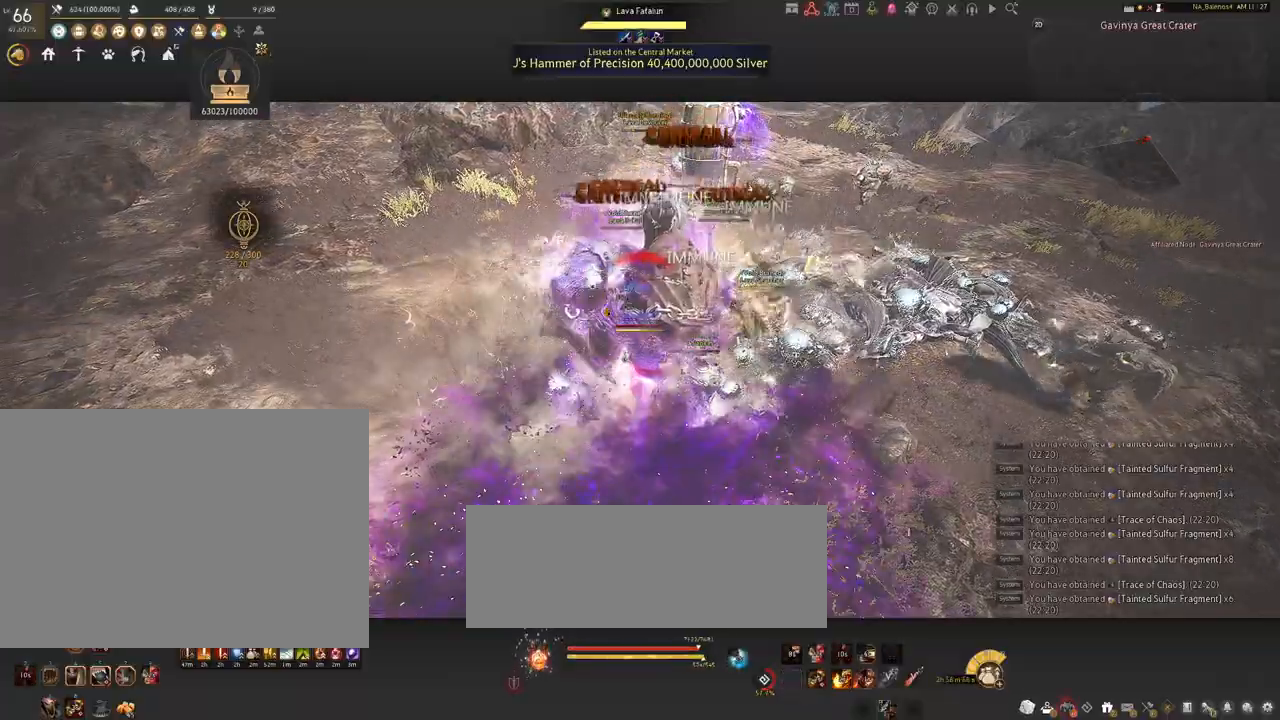
{"keys": [], "mouse": ["left"], "events": [[84, "d", "down"], [84, "shift", "down"], [350, "shift", "up"], [367, "d", "up"], [417, "mouse_left", "down"]]}
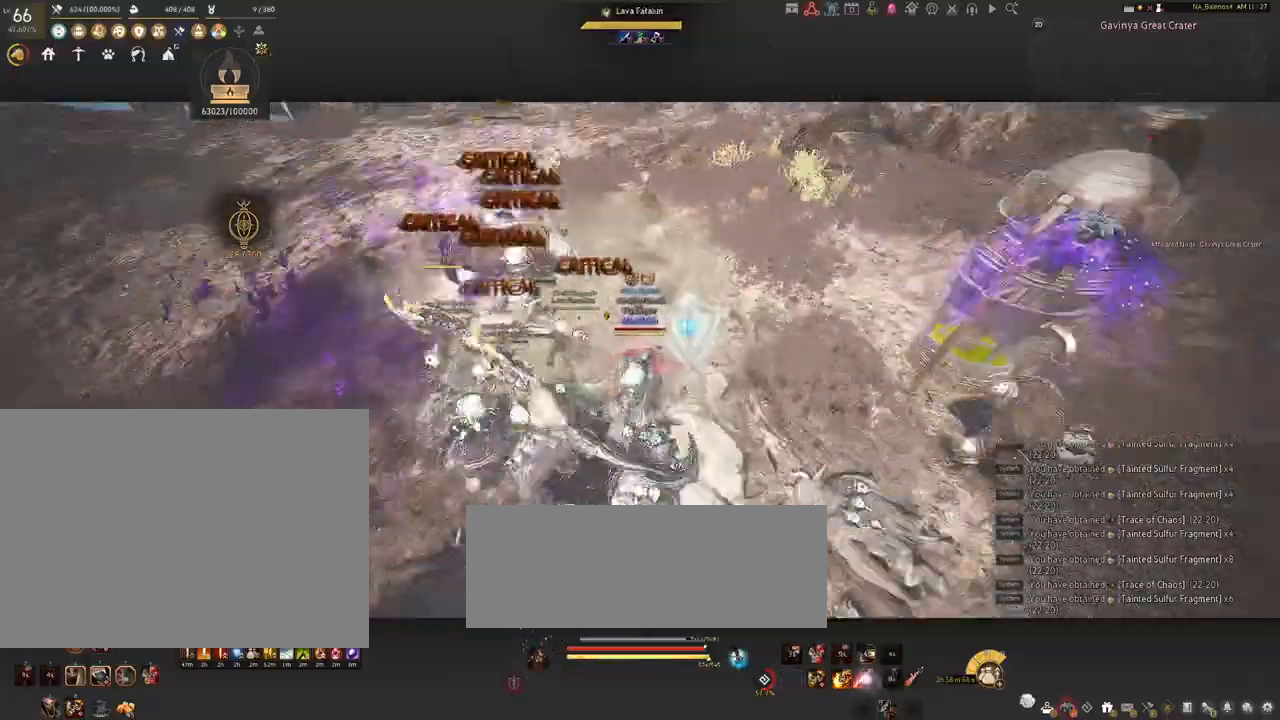
{"keys": [], "mouse": ["left"], "events": []}
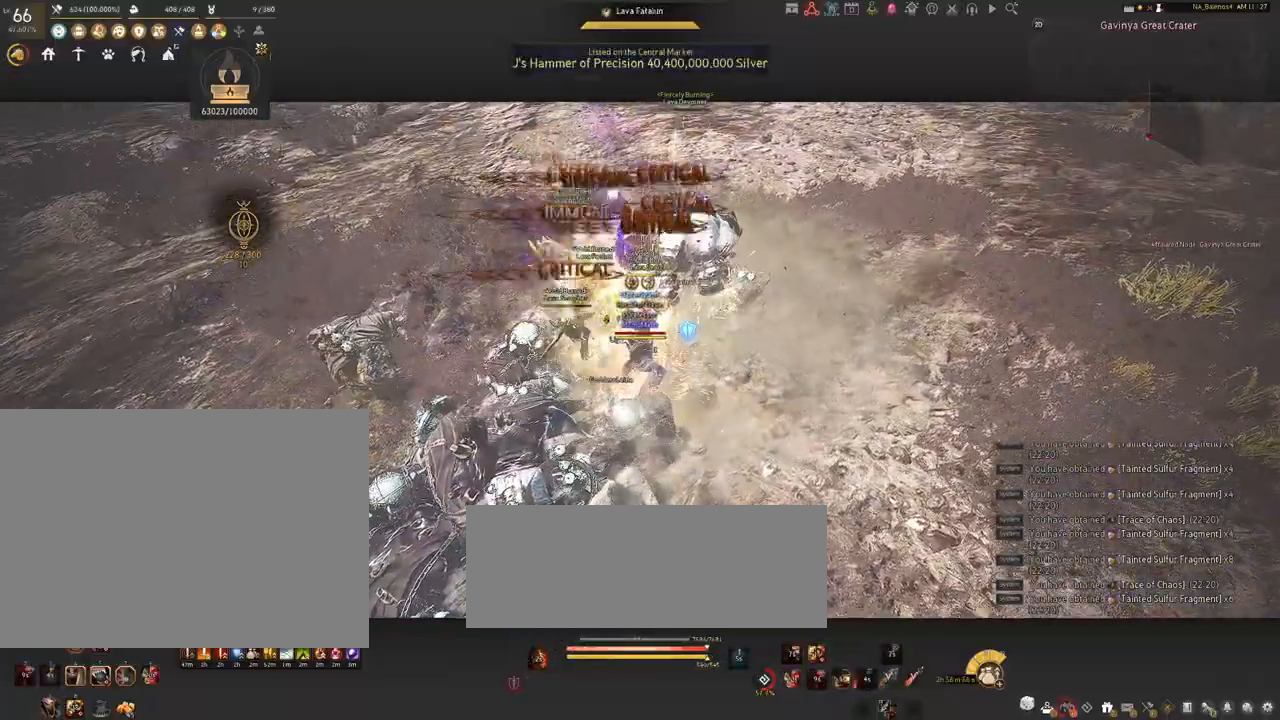
{"keys": ["s"], "mouse": [], "events": [[400, "mouse_left", "up"], [434, "s", "down"]]}
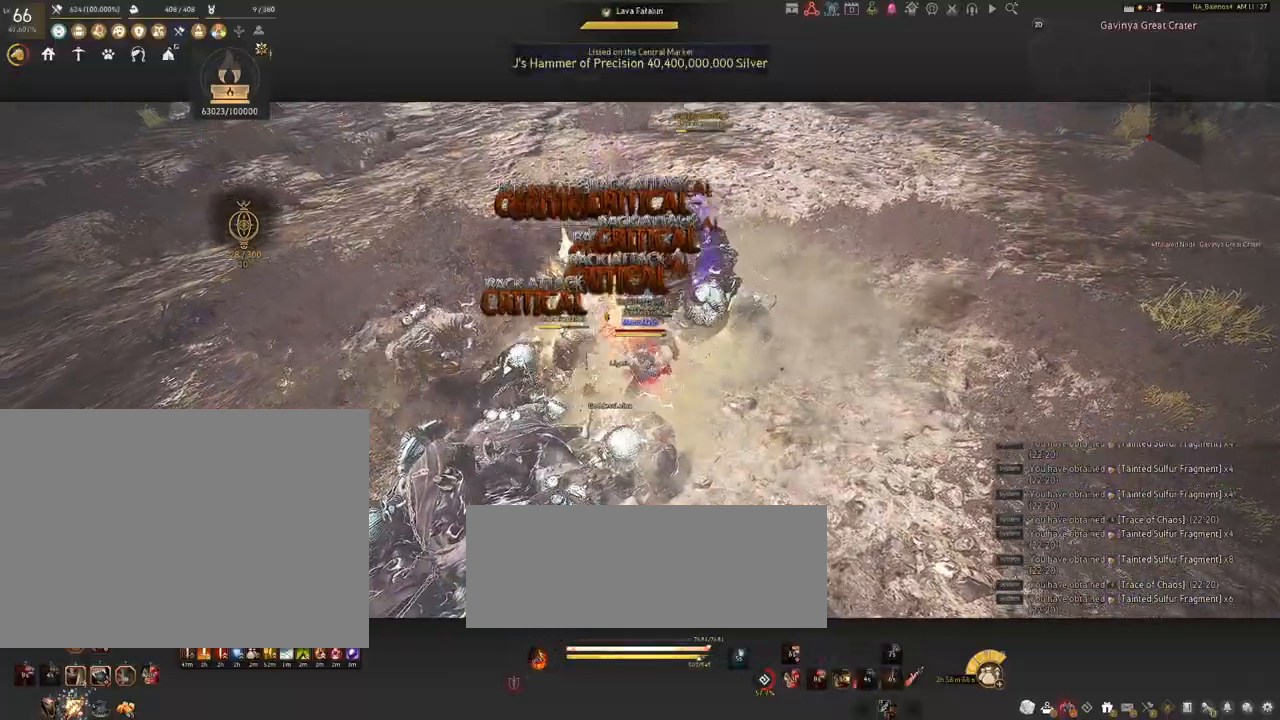
{"keys": ["s"], "mouse": [], "events": [[50, "q", "down"], [100, "q", "up"], [234, "q", "down"], [267, "q", "up"], [400, "q", "down"], [450, "q", "up"]]}
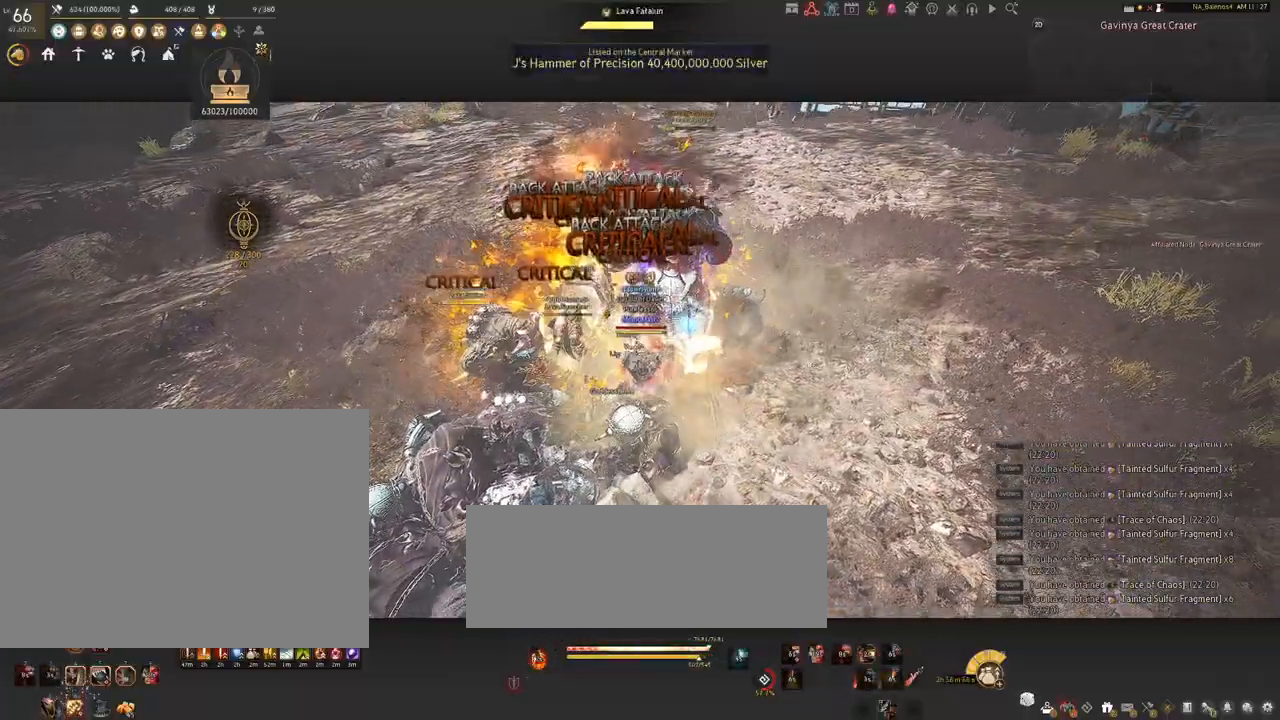
{"keys": ["shift"], "mouse": [], "events": [[34, "s", "up"], [184, "mouse_left", "down"], [317, "mouse_left", "up"], [350, "shift", "down"], [384, "f", "down"], [500, "f", "up"]]}
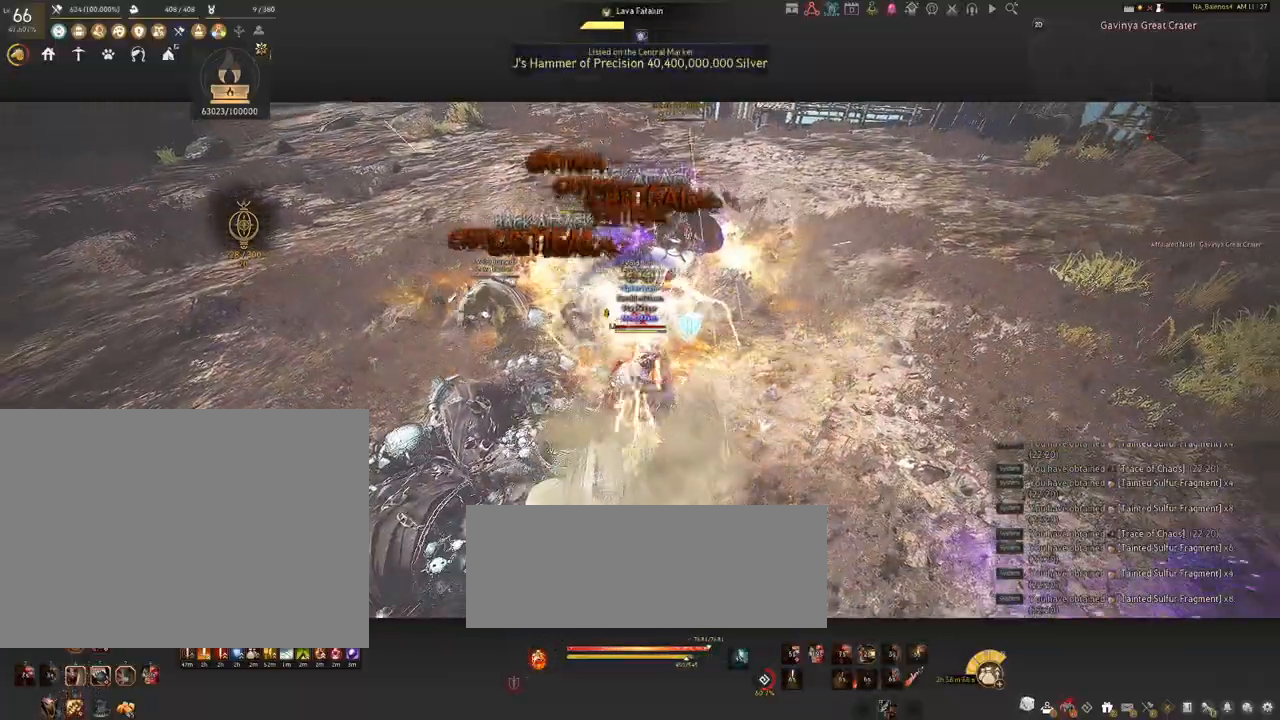
{"keys": ["shift"], "mouse": ["left"], "events": [[450, "mouse_left", "down"]]}
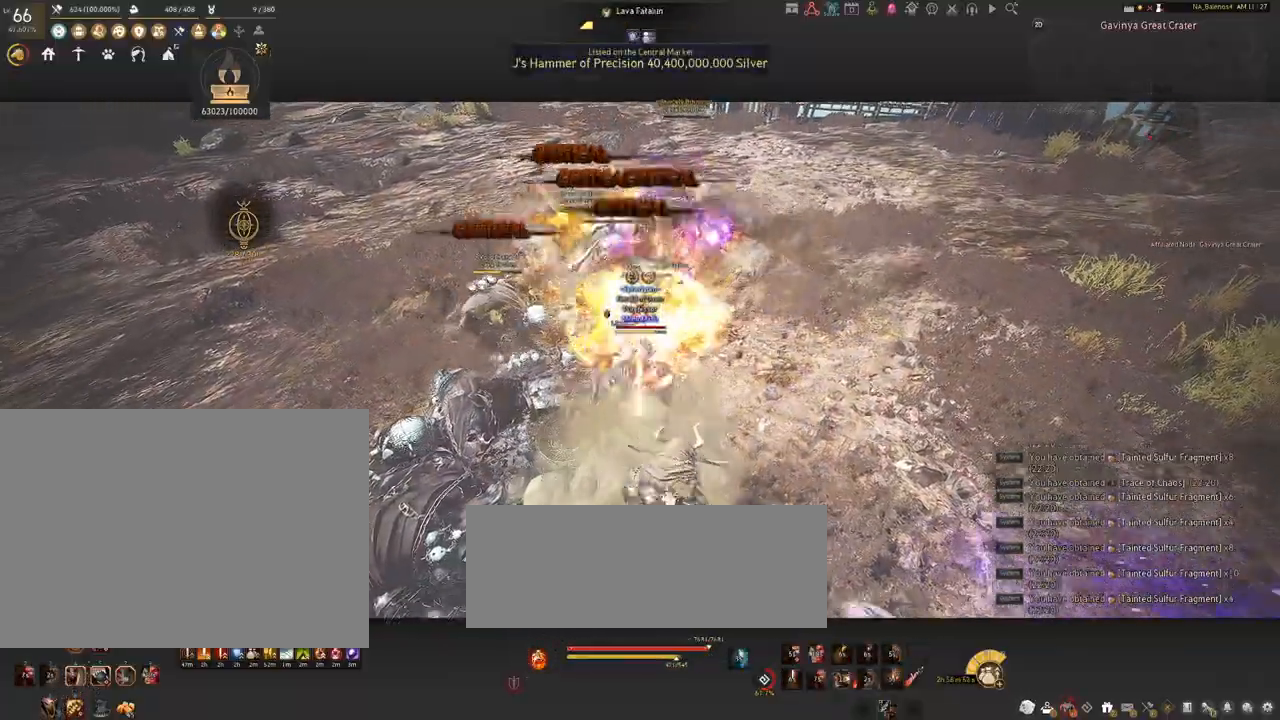
{"keys": ["shift"], "mouse": [], "events": [[50, "mouse_left", "up"], [167, "mouse_left", "down"], [267, "mouse_left", "up"], [334, "mouse_left", "down"], [450, "mouse_left", "up"]]}
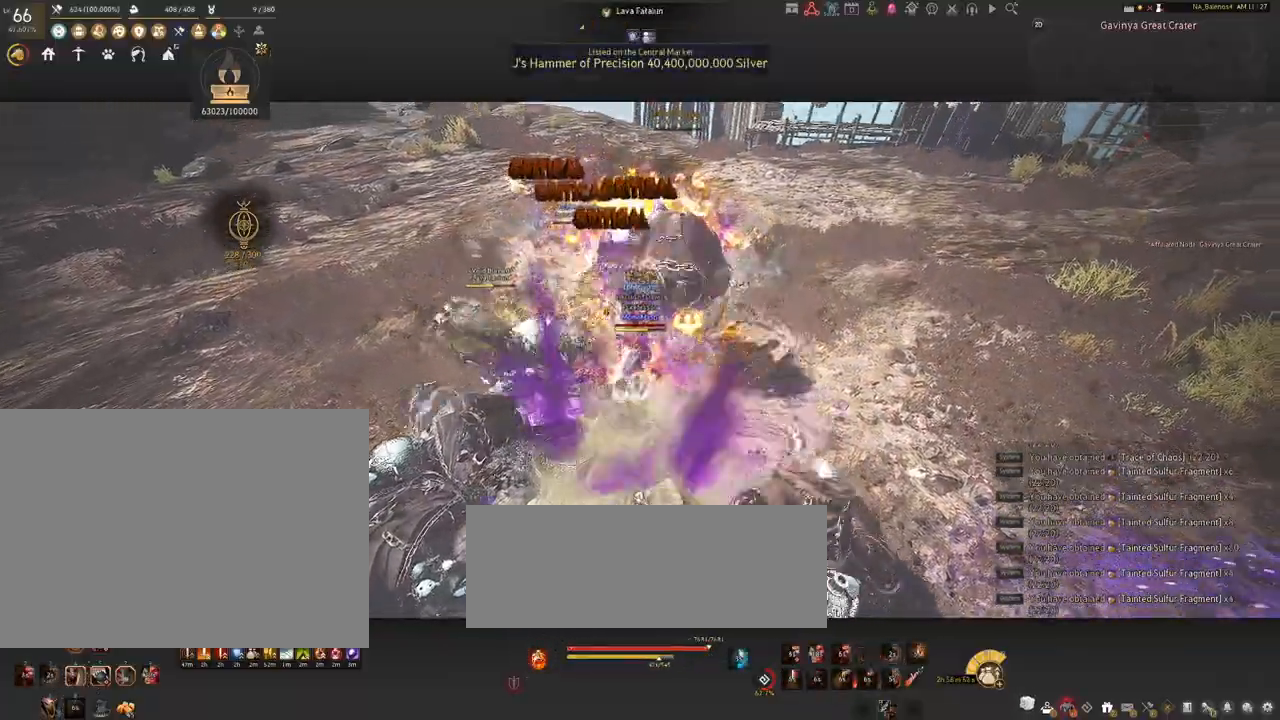
{"keys": [], "mouse": [], "events": [[50, "shift", "up"]]}
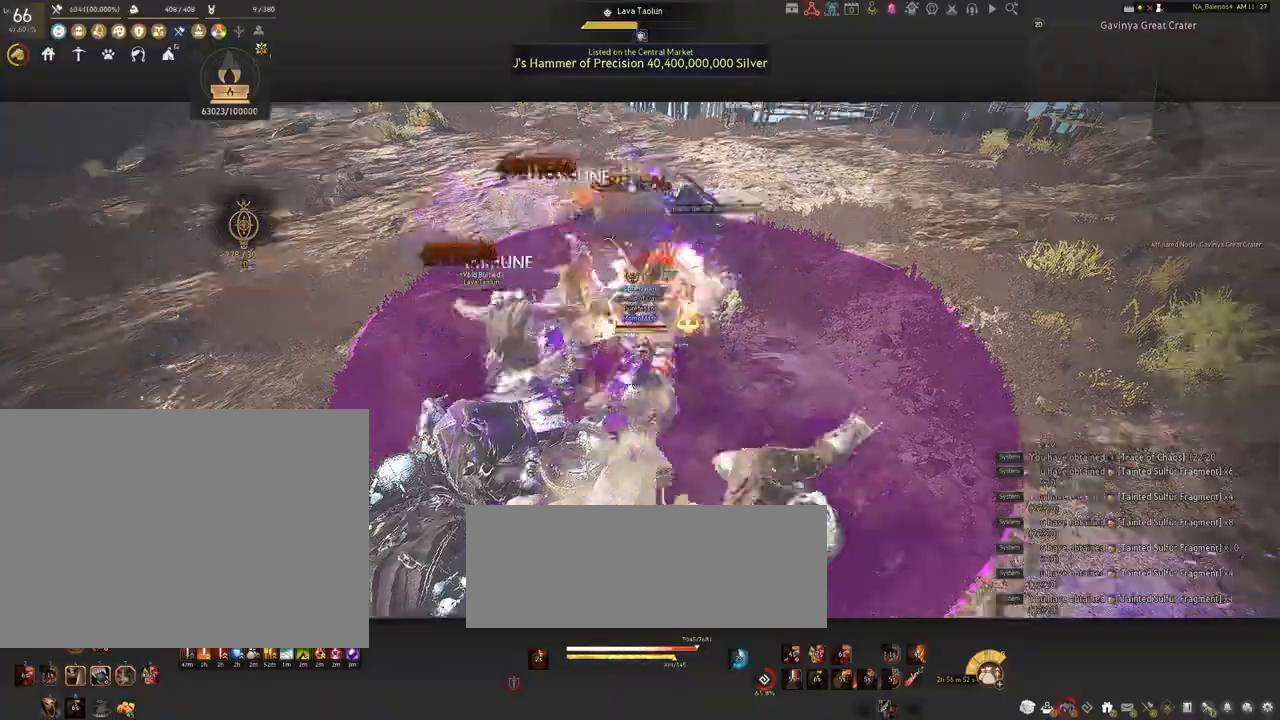
{"keys": [], "mouse": [], "events": []}
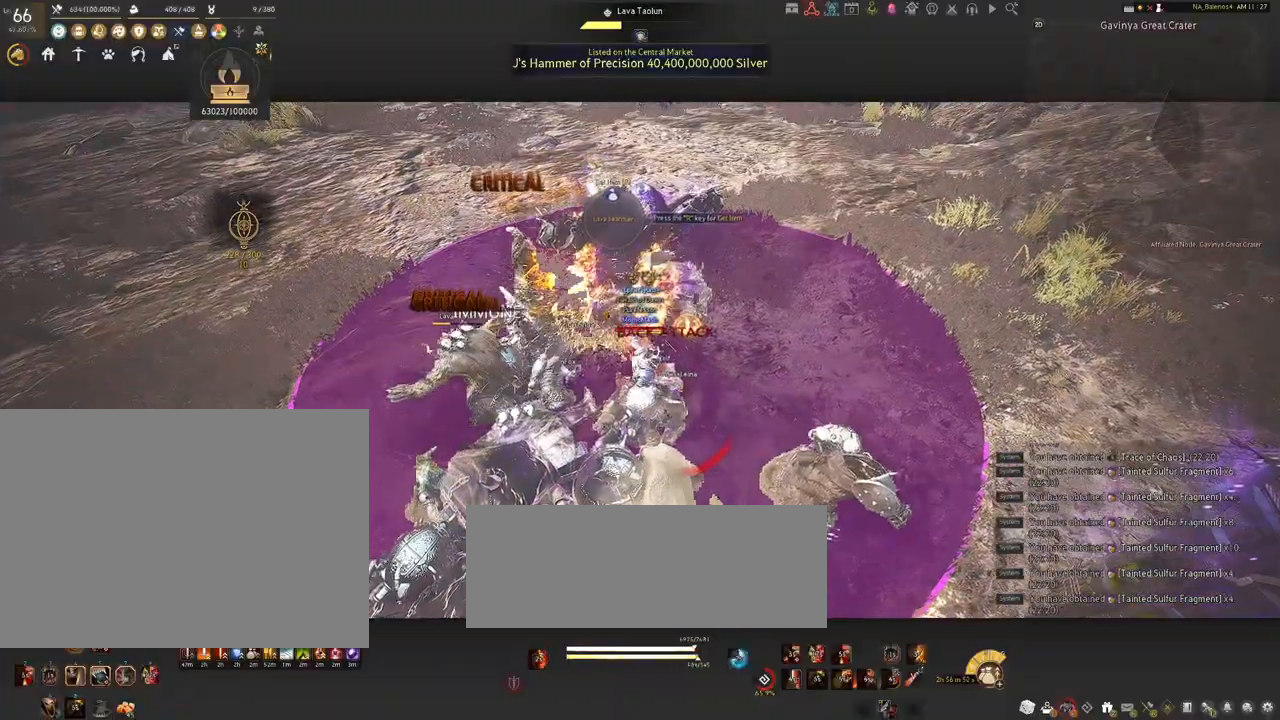
{"keys": ["a", "shift"], "mouse": [], "events": [[267, "a", "down"], [334, "shift", "down"]]}
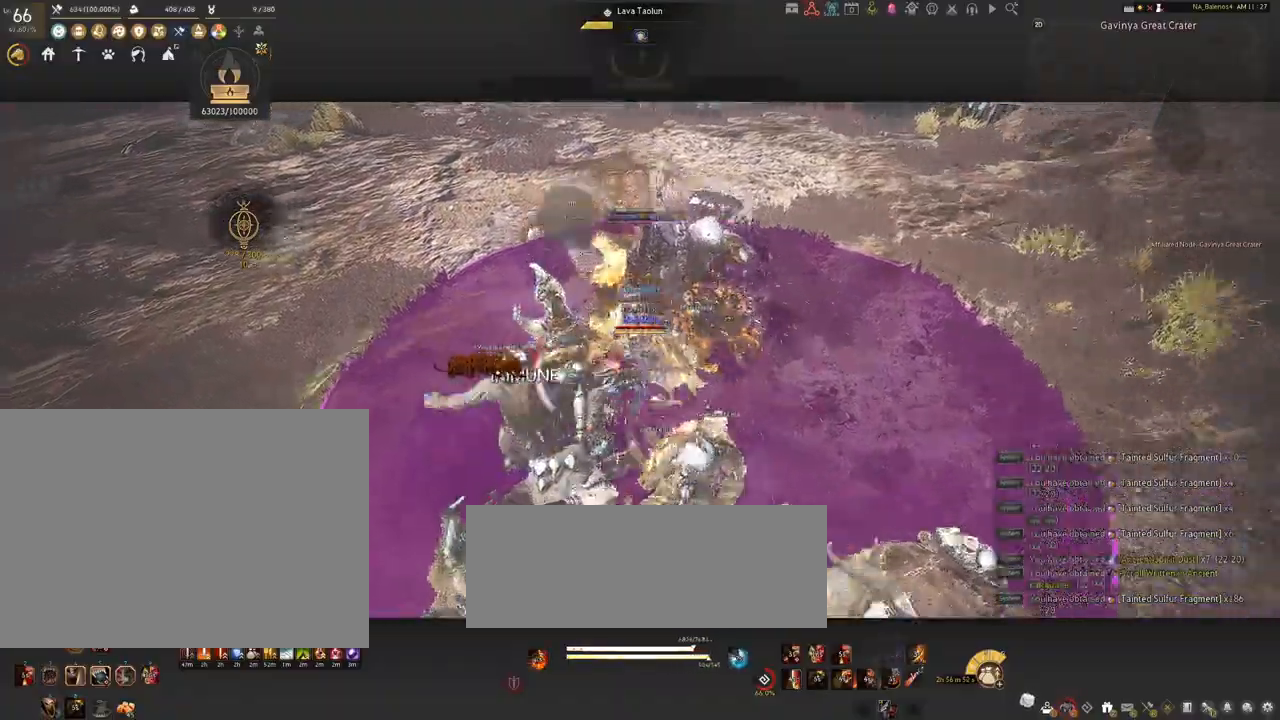
{"keys": ["a", "shift"], "mouse": [], "events": []}
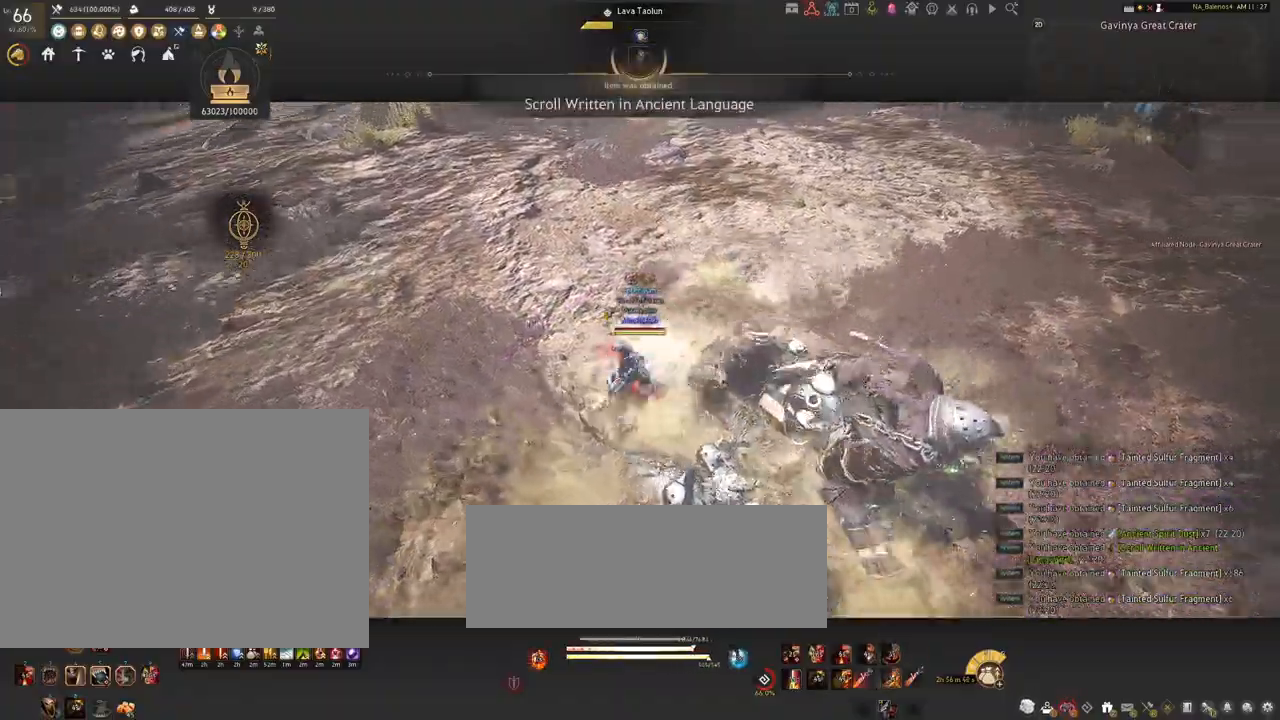
{"keys": ["s", "shift"], "mouse": ["right"], "events": [[34, "s", "down"], [84, "a", "up"], [250, "mouse_right", "down"]]}
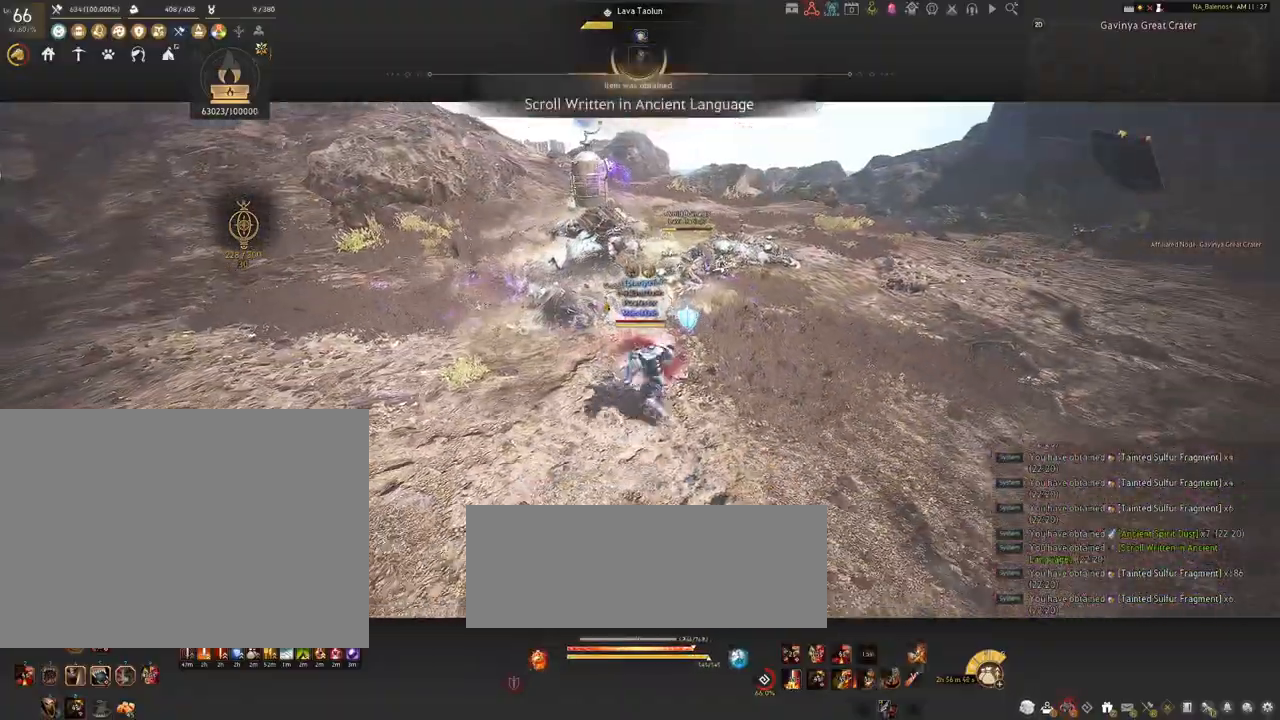
{"keys": [], "mouse": ["right"], "events": [[134, "s", "up"], [134, "shift", "up"]]}
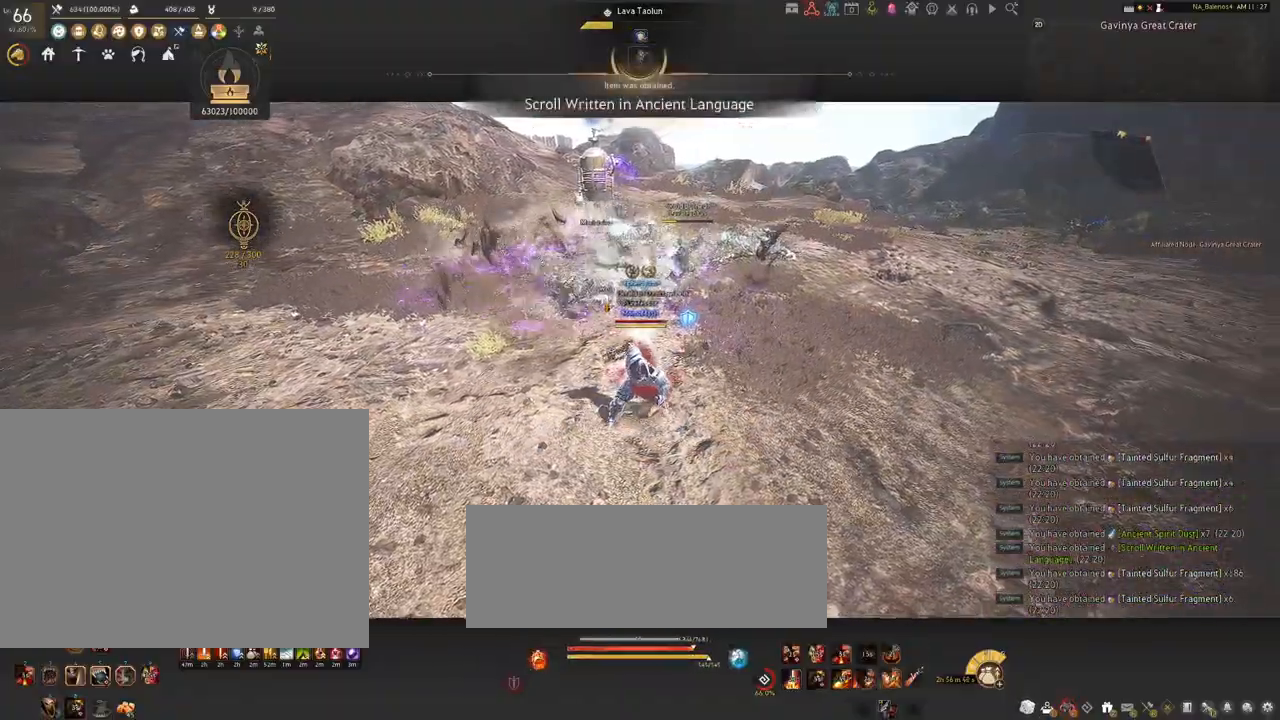
{"keys": [], "mouse": ["right"], "events": []}